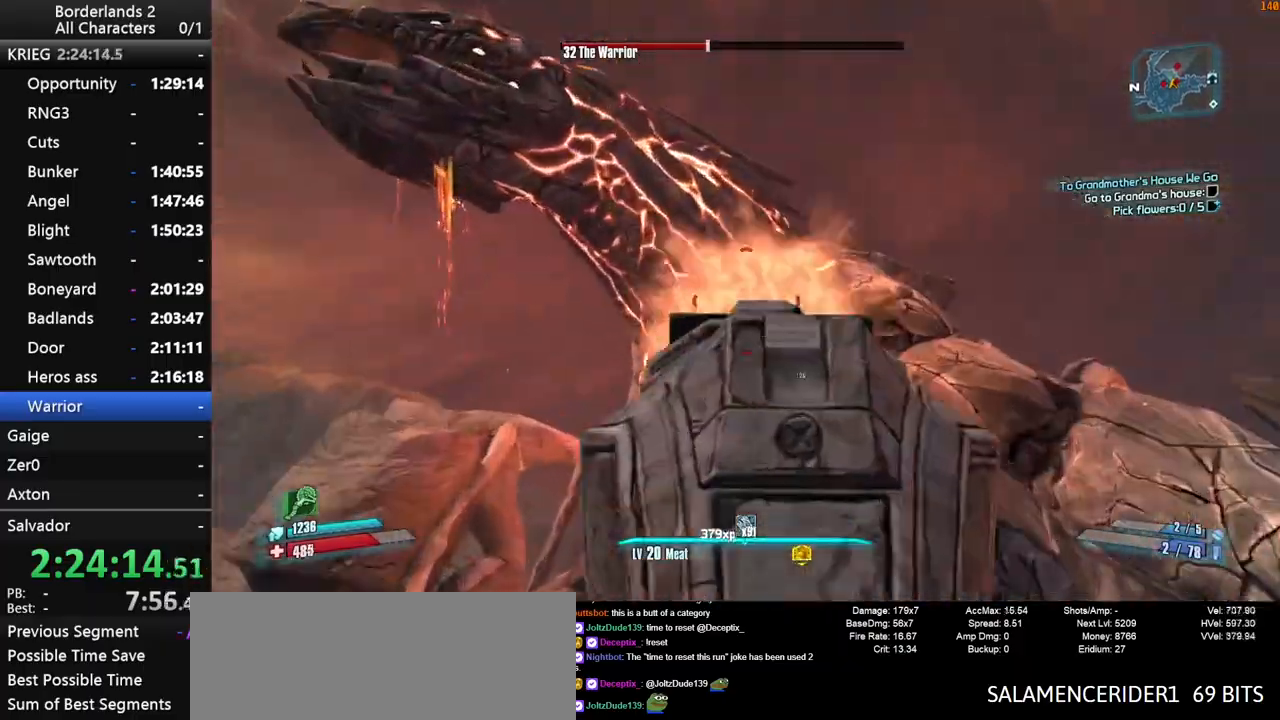
Gameplay with keyboard and mouse; each line is a JSON object with the keys and mouse buttons held at the frame after it. "events" lists presses ("down") and releases ("up") of "1", "2", "3", "4", "a", "b", "c", "ctrl", "d", "down", "e", "end", "escape", "f", "g", "left", "q", "r", "return", "right", "s", "shift_l", "space", "t", "tab", "up", "v", "w", "x", "y", "z", "mouse_left", "mouse_middle", "mouse_right", "mouse_wheel_up" and "mouse_wheel_down" between this image and that frame as [ms after this image, input, new state], when the widget could be followed in between. "mouse_left", "mouse_middle", "mouse_right", "mouse_wheel_up", "mouse_wheel_down" = the "left", "middle", "right", "wheel_up", "wheel_down" buttons of the "mouse" list. No other keys are recorded. "mouse_move" is the direction in which the mouse moves at that frame (one of eight, or "still"), when it could be read.
{"keys": ["shift_l", "w"], "mouse": ["right", "wheel_down"], "mouse_move": "down", "events": []}
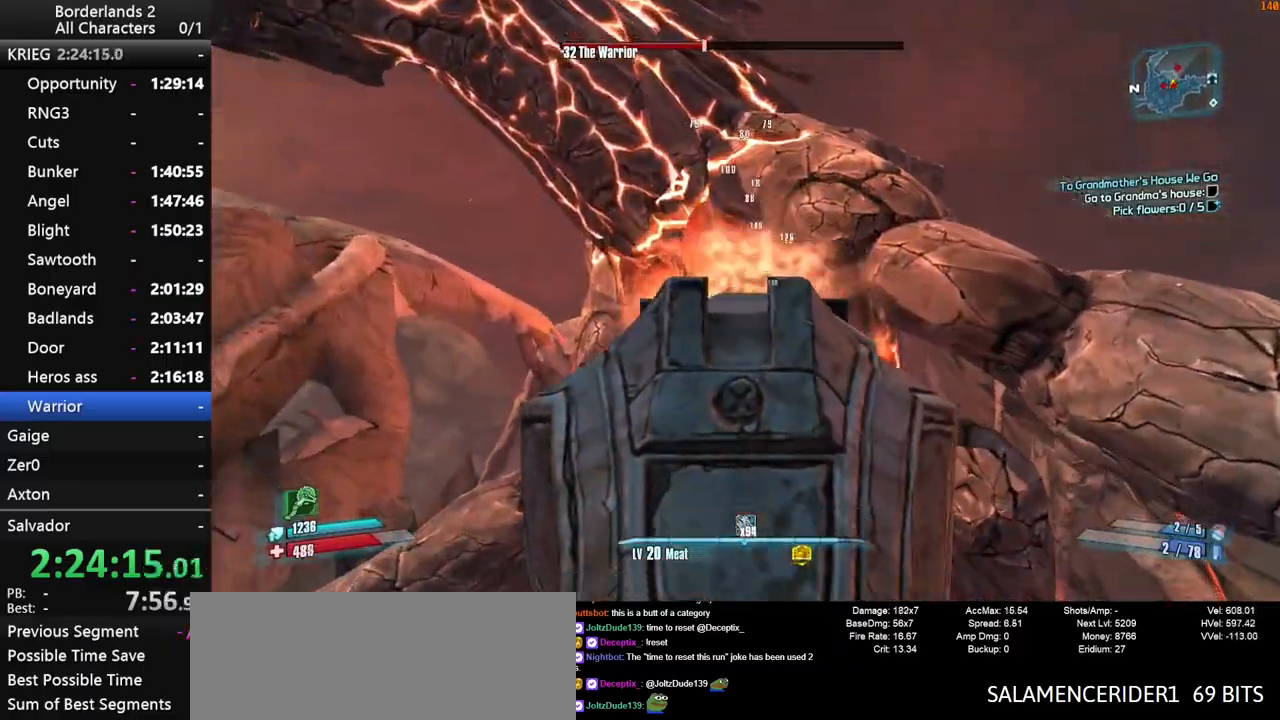
{"keys": ["shift_l", "w"], "mouse": ["right", "wheel_down"], "events": [[233, "d", "down"], [367, "d", "up"]]}
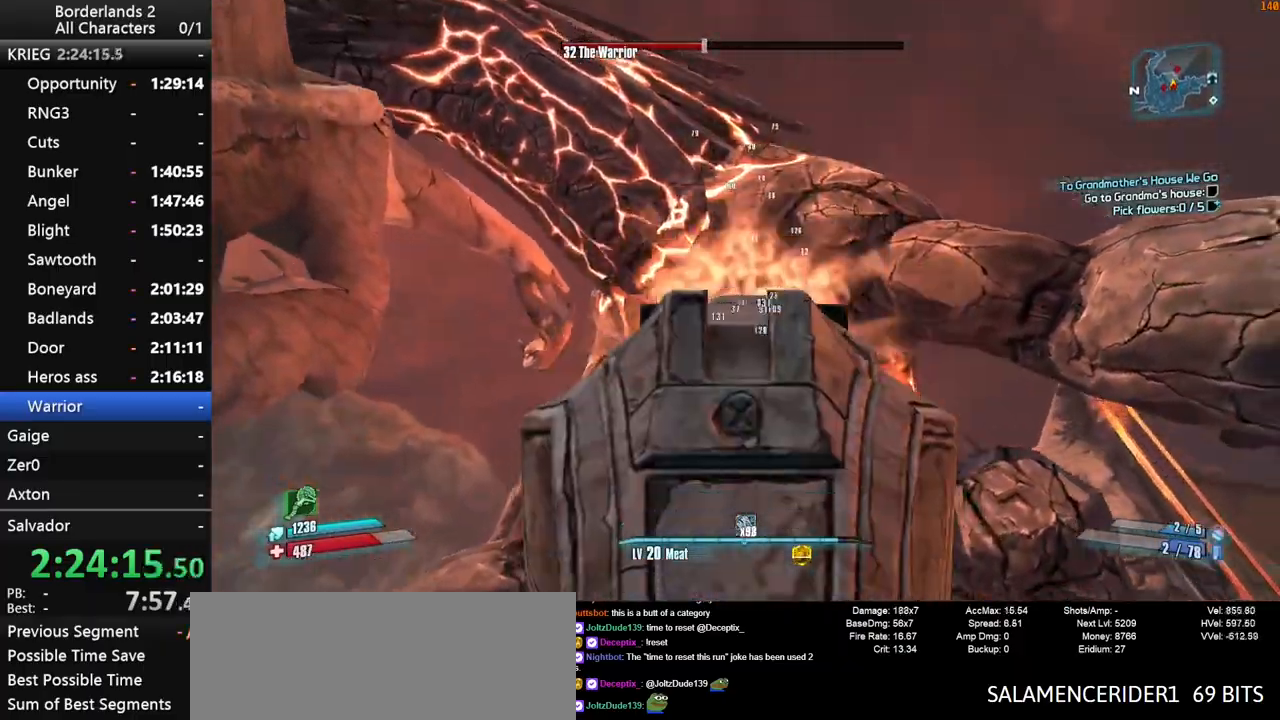
{"keys": ["shift_l"], "mouse": ["right", "wheel_down"], "mouse_move": "up-right", "events": [[67, "w", "up"], [100, "space", "down"], [200, "space", "up"], [283, "space", "down"], [383, "space", "up"]]}
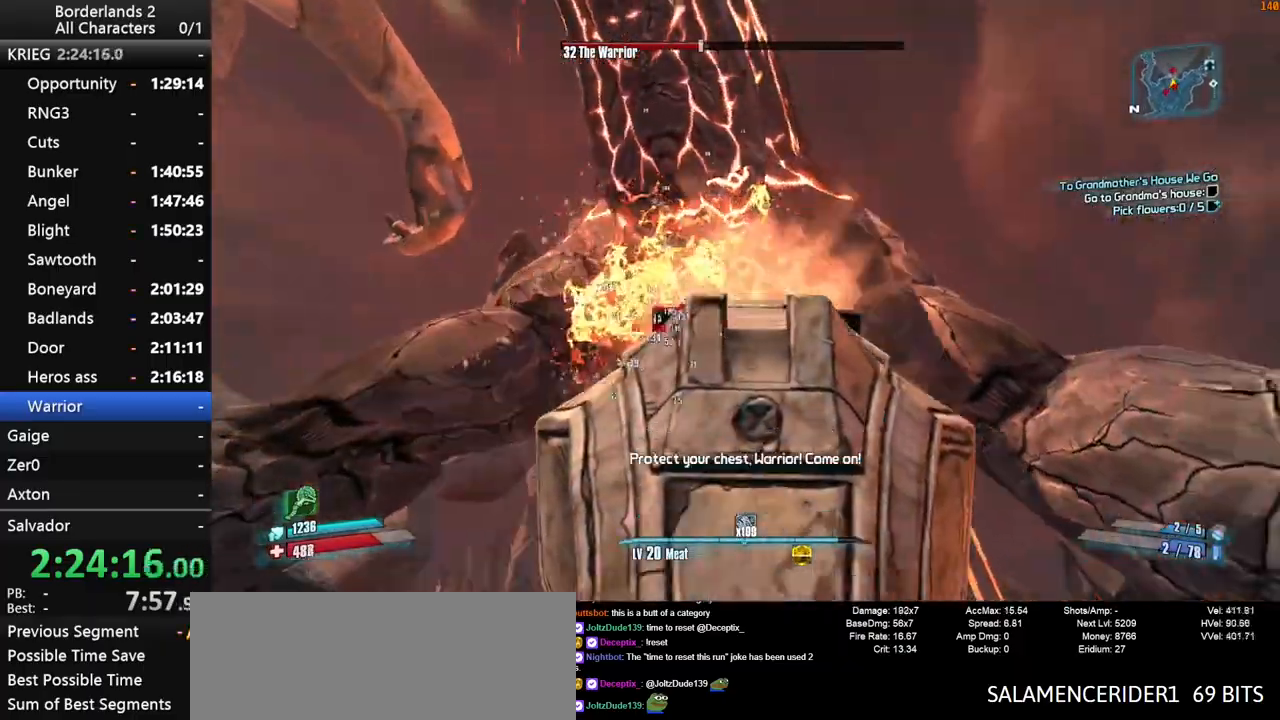
{"keys": ["d", "s", "shift_l"], "mouse": ["right", "wheel_down"], "mouse_move": "still", "events": [[67, "mouse_middle", "down"], [67, "space", "down"], [117, "mouse_middle", "up"], [167, "s", "down"], [167, "space", "up"], [450, "d", "down"]]}
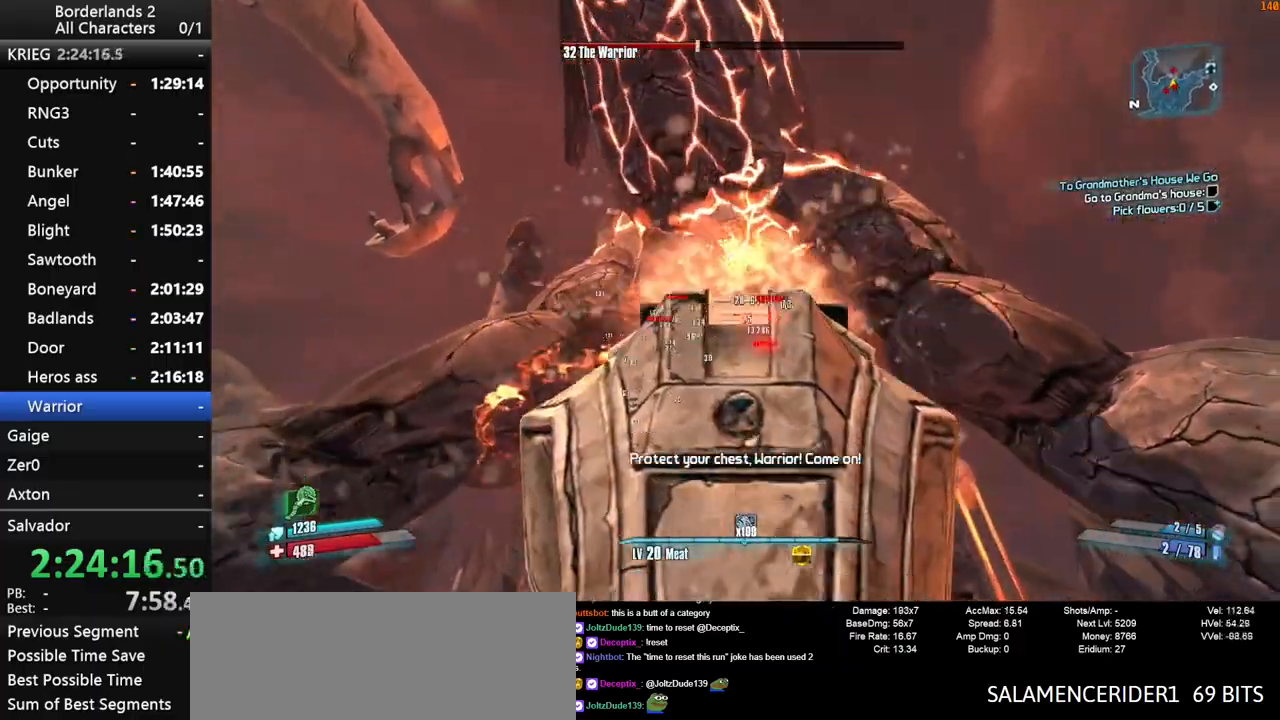
{"keys": ["shift_l"], "mouse": ["right", "wheel_down"], "mouse_move": "left", "events": [[267, "d", "up"], [467, "s", "up"]]}
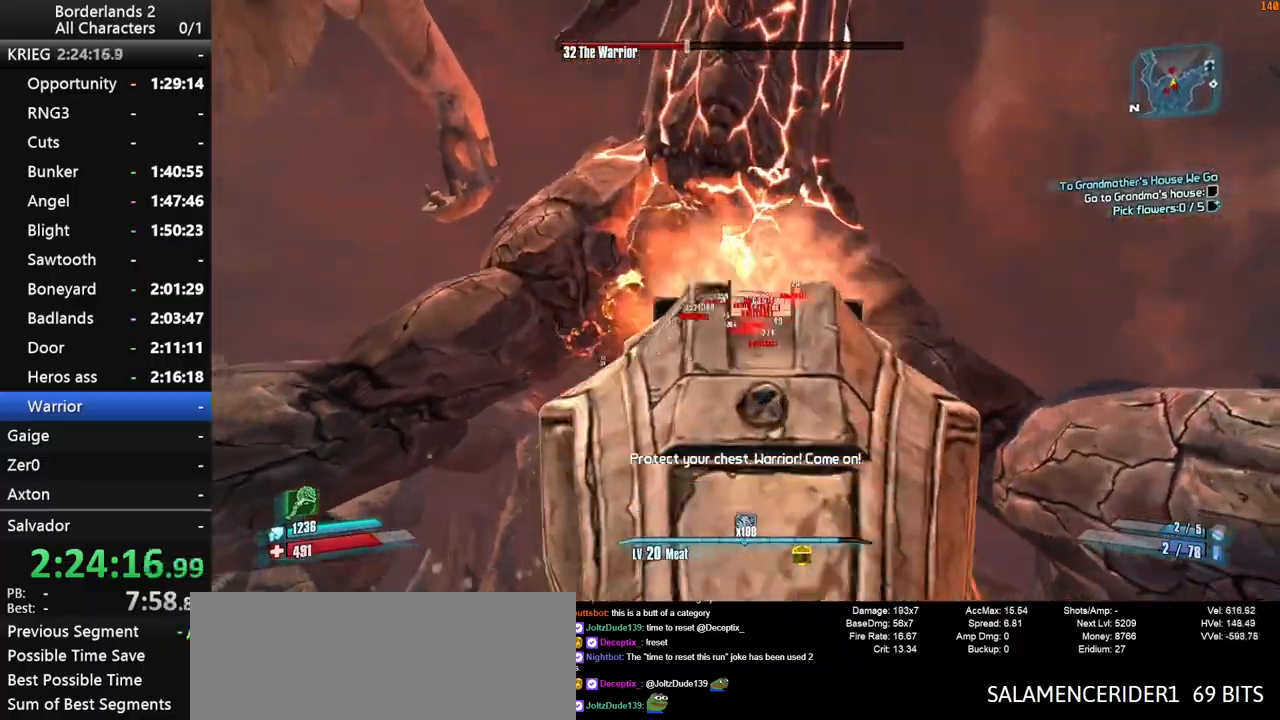
{"keys": ["d", "shift_l"], "mouse": ["right", "wheel_down"], "mouse_move": "right", "events": [[100, "space", "down"], [150, "space", "up"], [250, "space", "down"], [383, "space", "up"], [483, "d", "down"]]}
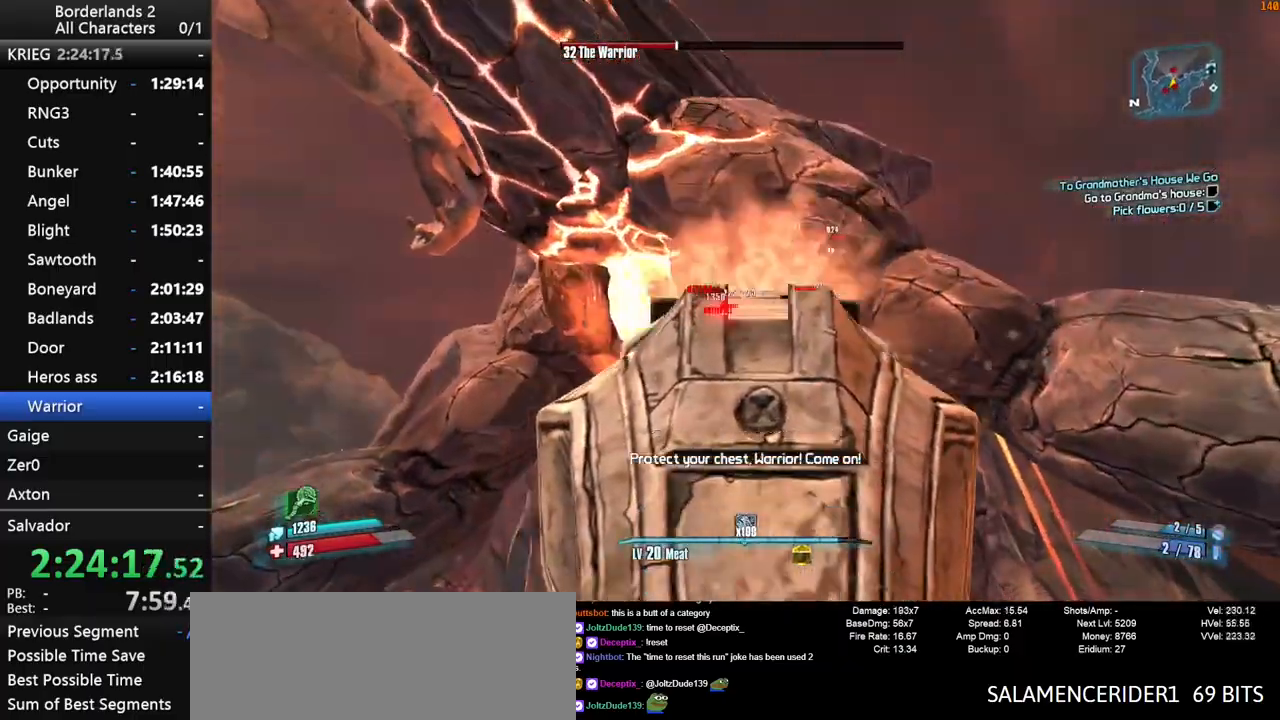
{"keys": ["d", "s", "shift_l"], "mouse": ["right", "wheel_down"], "mouse_move": "up-right", "events": [[67, "s", "down"]]}
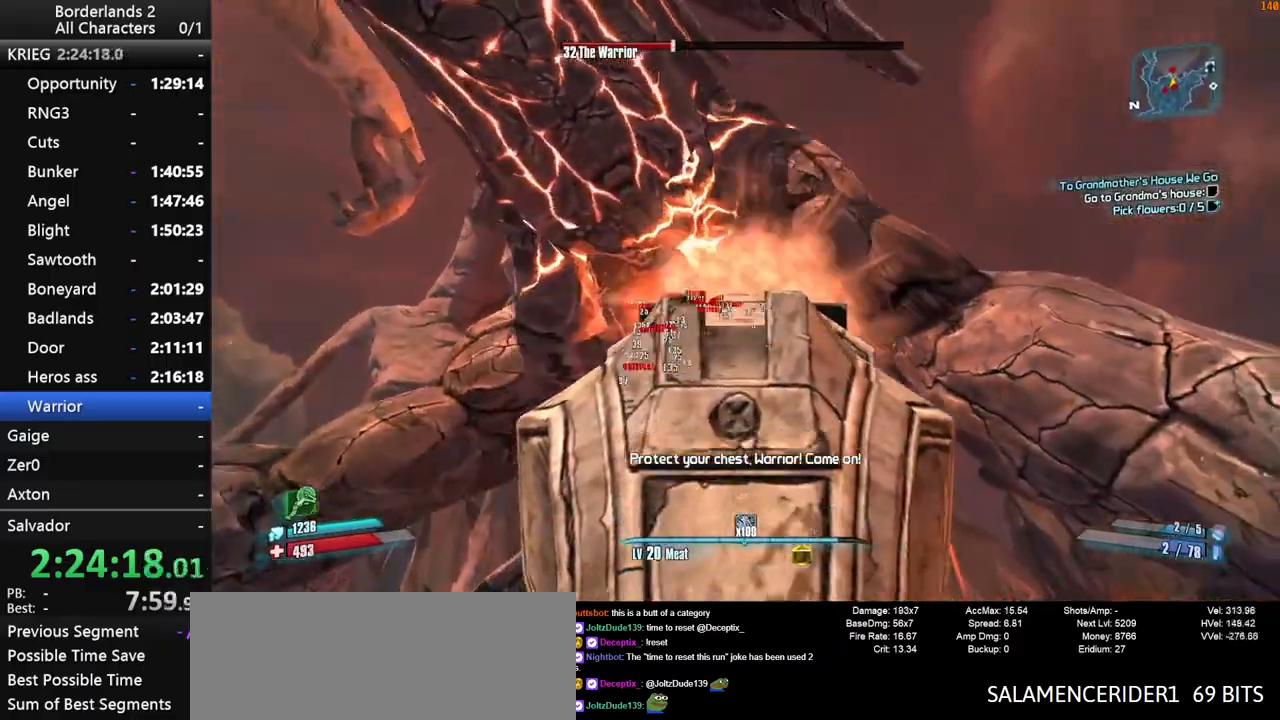
{"keys": ["shift_l", "space"], "mouse": ["right", "wheel_down"], "mouse_move": "left", "events": [[133, "d", "up"], [183, "s", "up"], [417, "space", "down"]]}
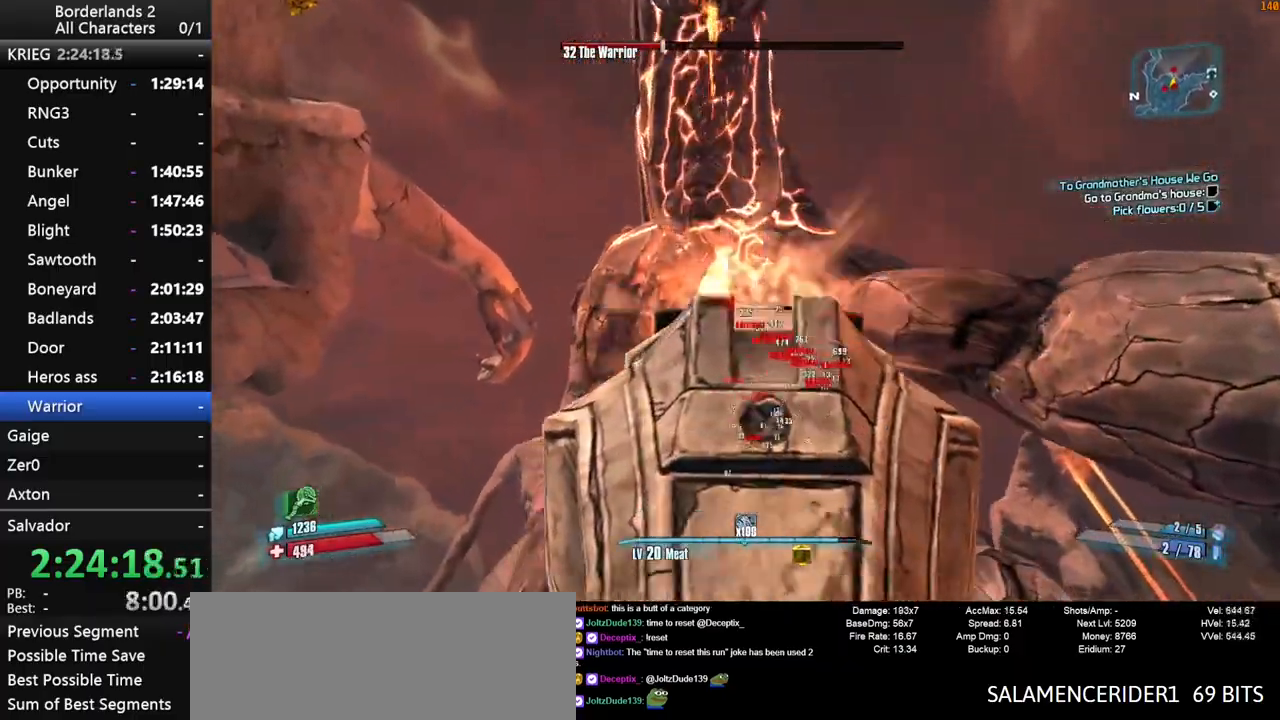
{"keys": ["shift_l"], "mouse": ["right", "wheel_down"], "mouse_move": "down", "events": [[17, "space", "up"], [50, "space", "down"], [200, "space", "up"], [250, "space", "down"], [333, "space", "up"]]}
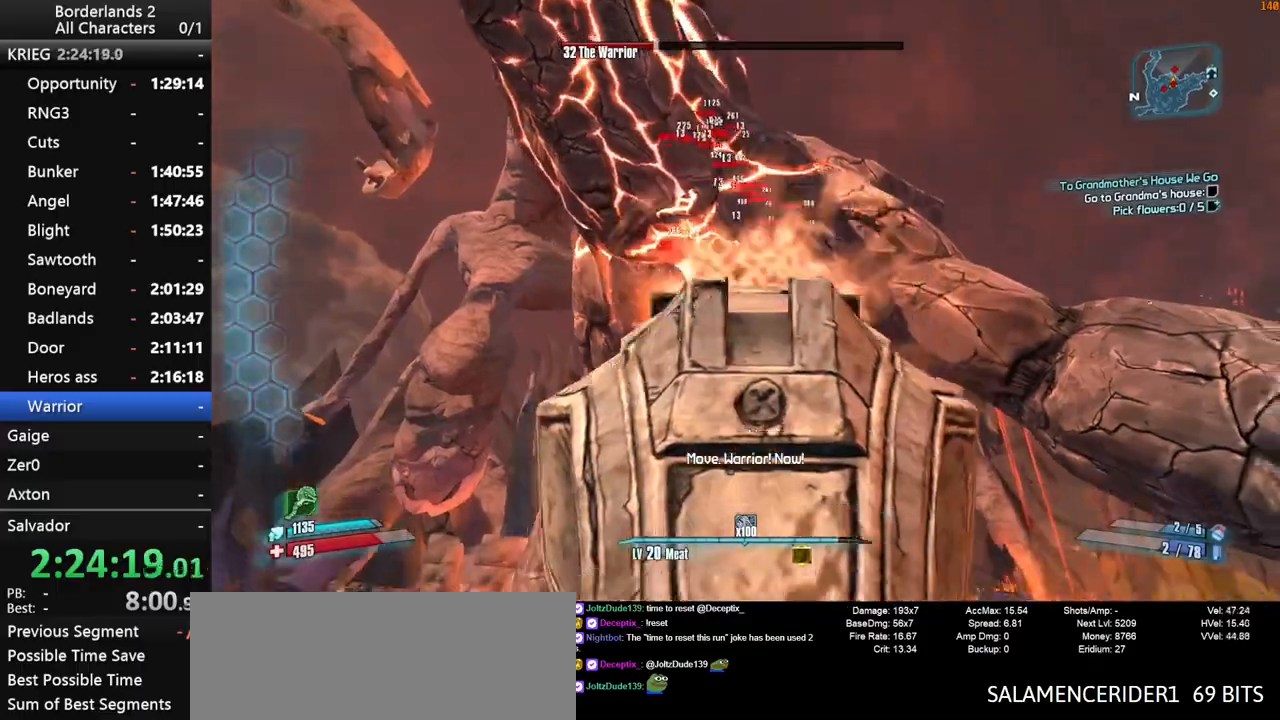
{"keys": ["shift_l", "w"], "mouse": ["right", "wheel_down"], "mouse_move": "up-right", "events": [[117, "d", "down"], [400, "d", "up"], [500, "w", "down"]]}
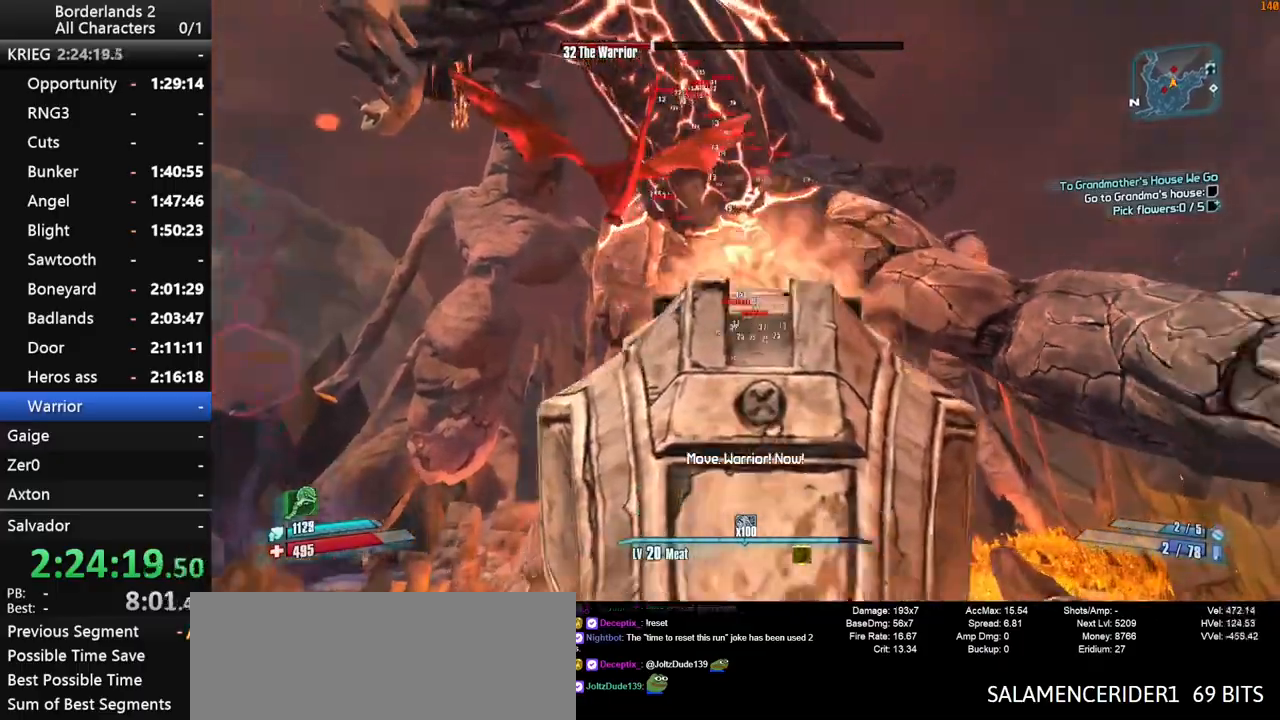
{"keys": ["shift_l"], "mouse": ["right", "wheel_down"], "mouse_move": "down-right", "events": [[183, "space", "down"], [283, "space", "up"], [367, "space", "down"], [467, "space", "up"], [467, "w", "up"]]}
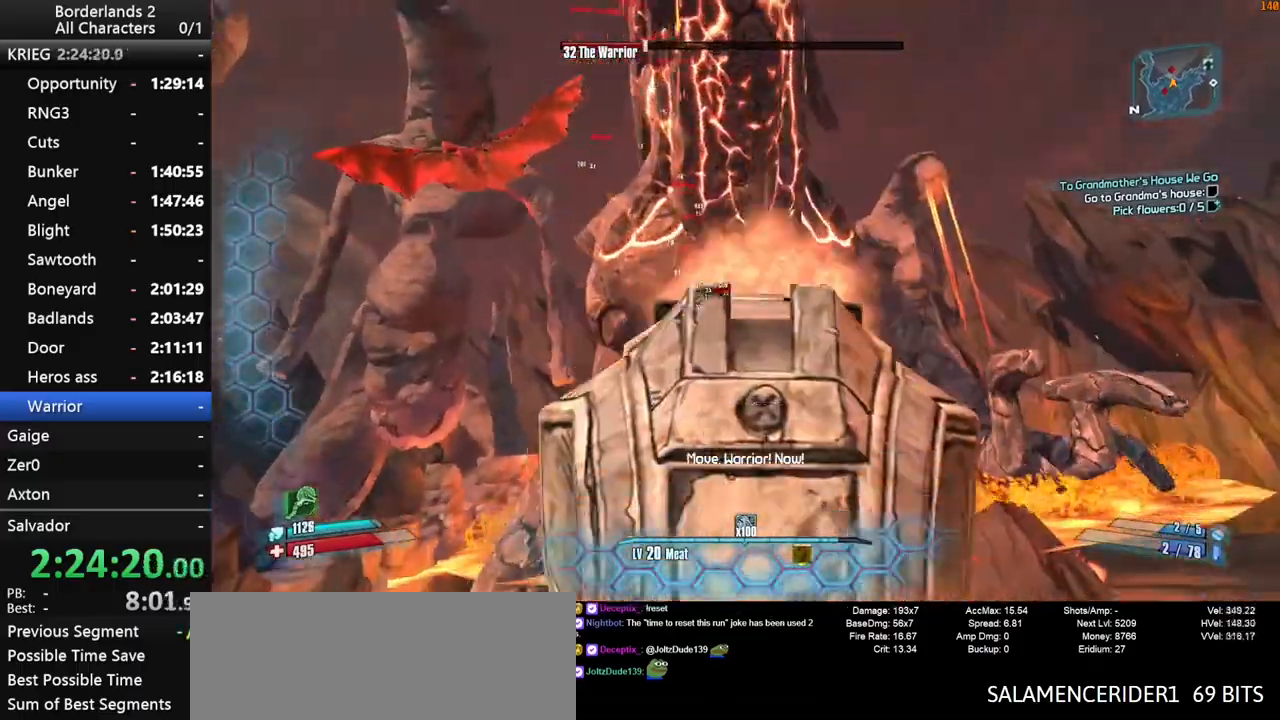
{"keys": ["s", "shift_l"], "mouse": ["right", "wheel_down"], "mouse_move": "up", "events": [[200, "s", "down"], [250, "d", "down"], [383, "d", "up"]]}
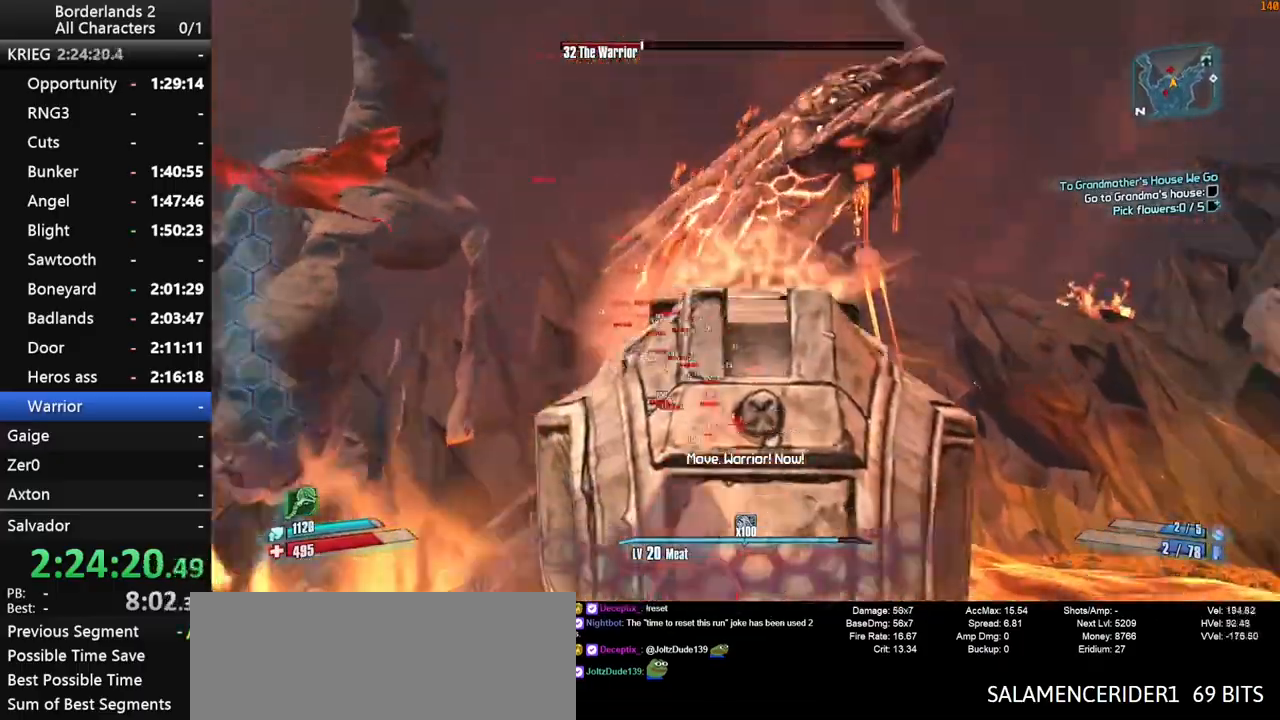
{"keys": ["d", "s", "shift_l"], "mouse": ["right", "wheel_down"], "mouse_move": "left", "events": [[450, "d", "down"]]}
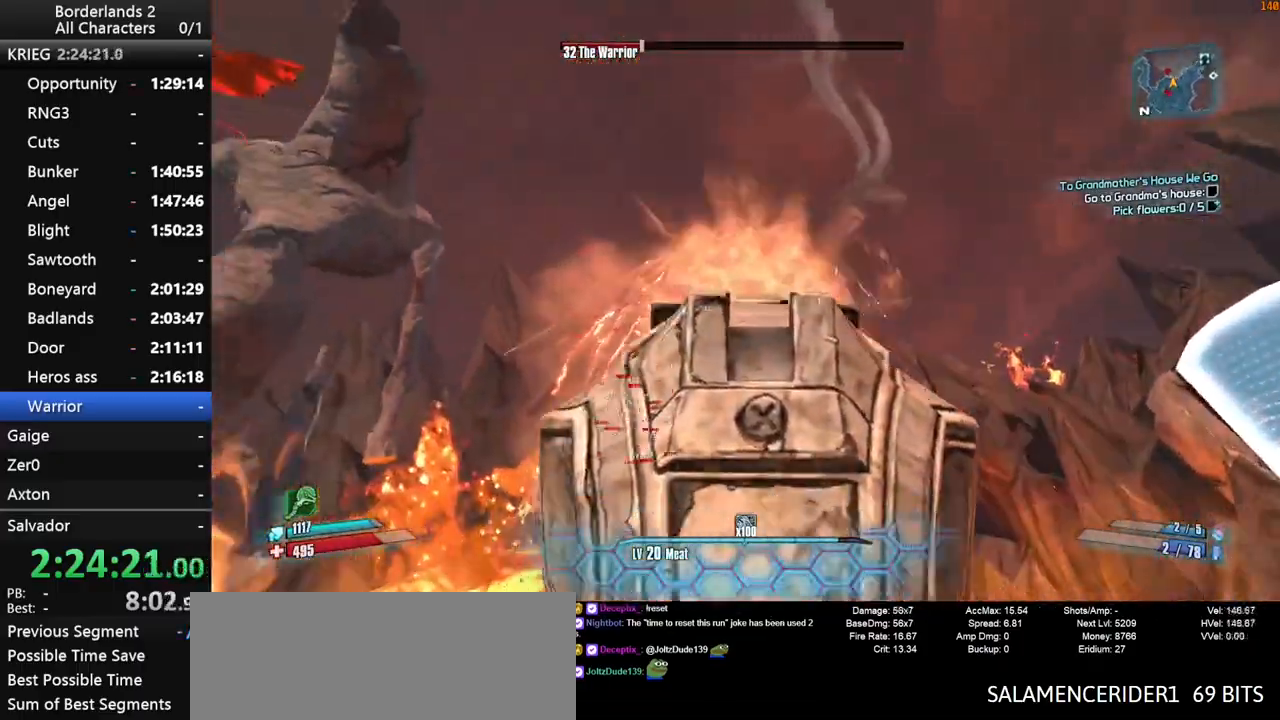
{"keys": ["s", "shift_l"], "mouse": ["right", "wheel_down"], "mouse_move": "down-left", "events": [[283, "d", "up"]]}
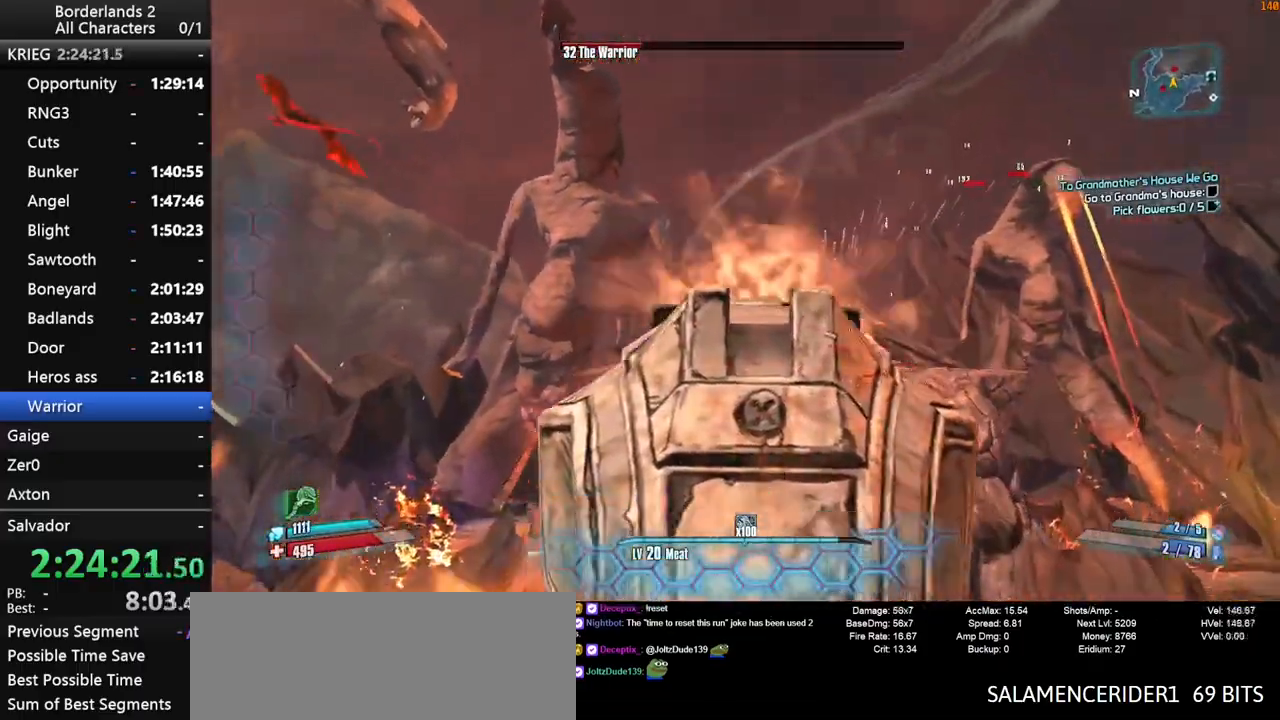
{"keys": ["w"], "mouse": [], "mouse_move": "up", "events": [[50, "d", "down"], [50, "mouse_right", "up"], [100, "s", "up"], [100, "shift_l", "up"], [200, "mouse_wheel_down", "up"], [200, "shift_l", "down"], [250, "w", "down"], [283, "shift_l", "up"], [333, "d", "up"], [383, "shift_l", "down"], [483, "shift_l", "up"]]}
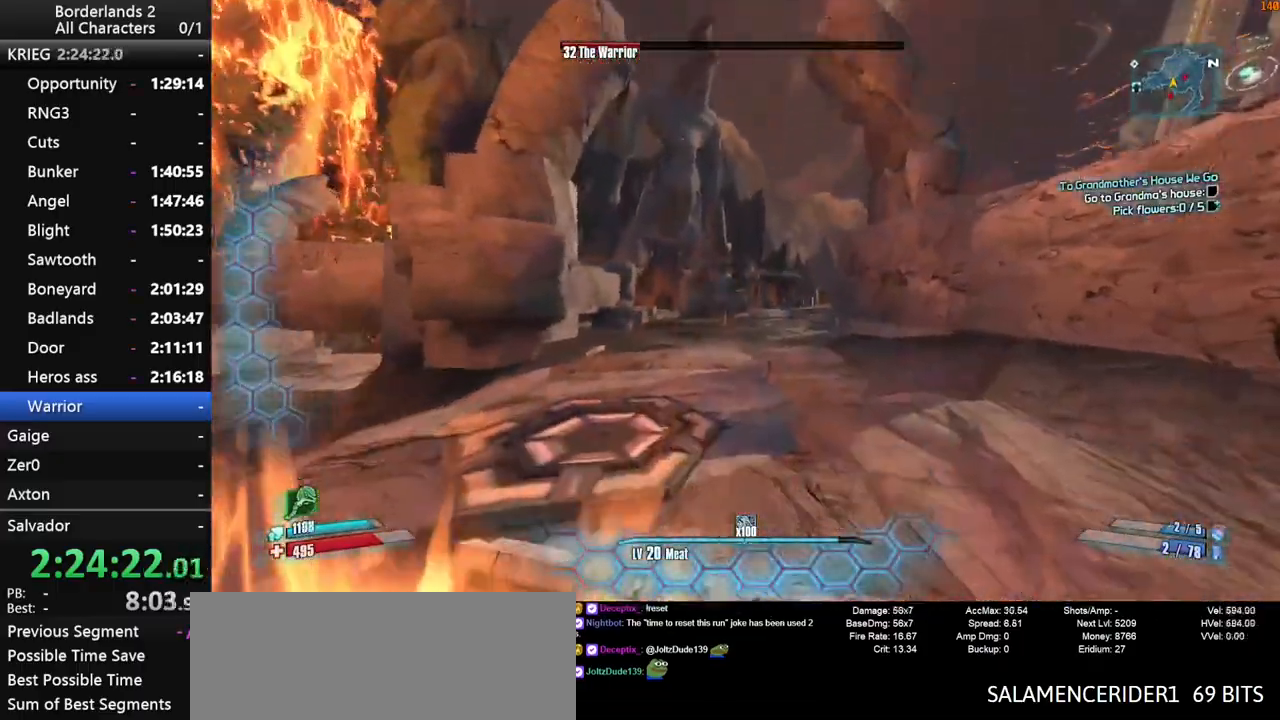
{"keys": ["w"], "mouse": ["wheel_up"], "mouse_move": "left", "events": [[67, "a", "down"], [217, "a", "up"], [450, "mouse_wheel_up", "down"]]}
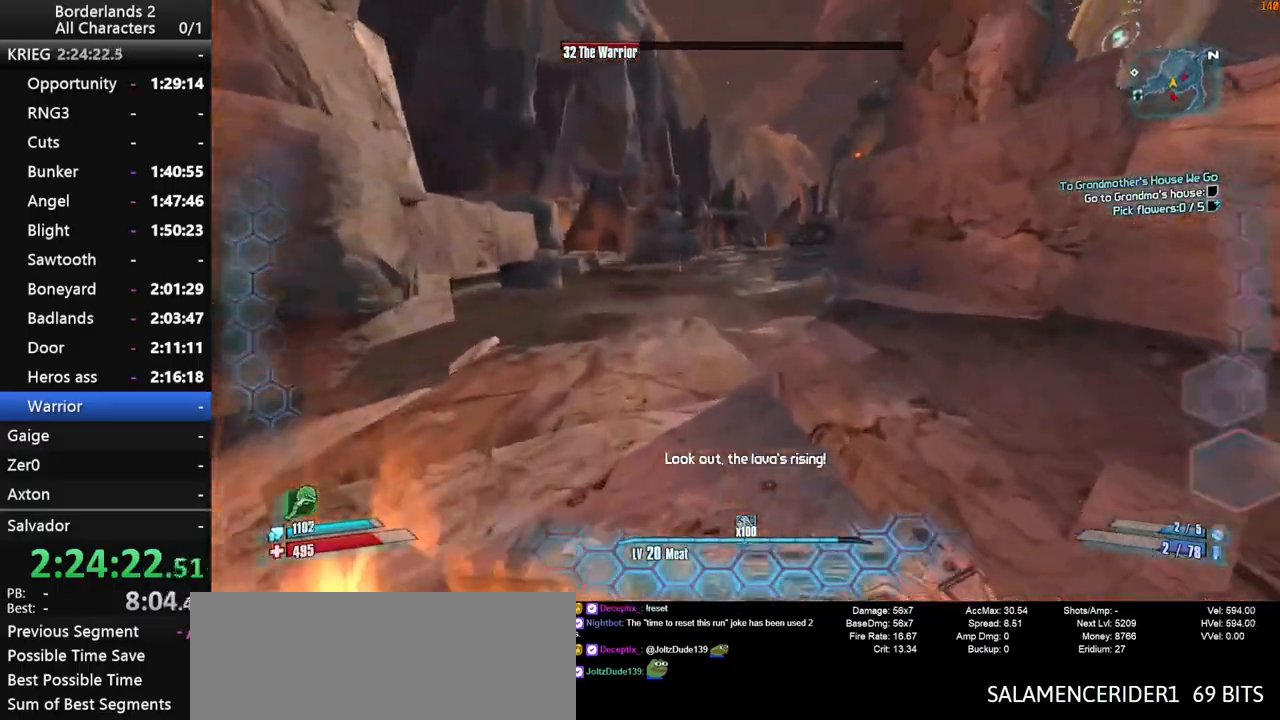
{"keys": ["shift_l", "w"], "mouse": [], "mouse_move": "still", "events": [[33, "mouse_wheel_up", "up"], [283, "shift_l", "down"], [283, "space", "down"], [367, "space", "up"]]}
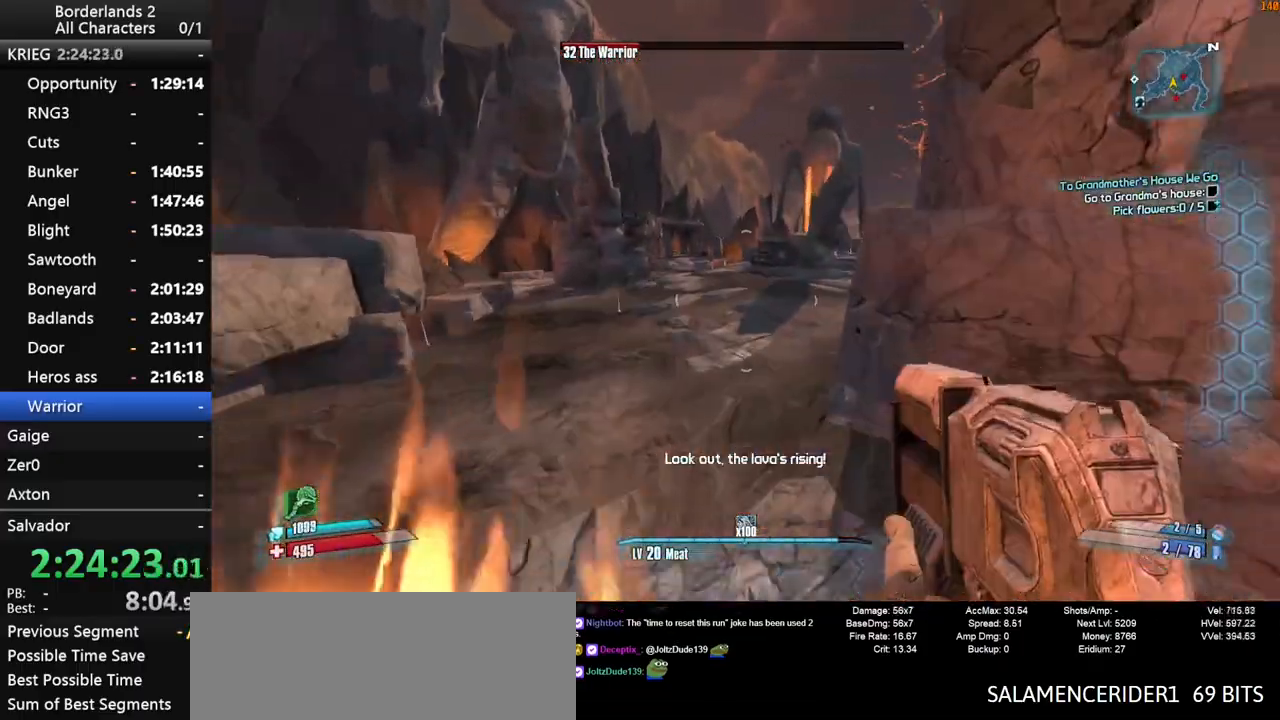
{"keys": ["d", "shift_l", "w"], "mouse": [], "mouse_move": "still", "events": [[283, "d", "down"]]}
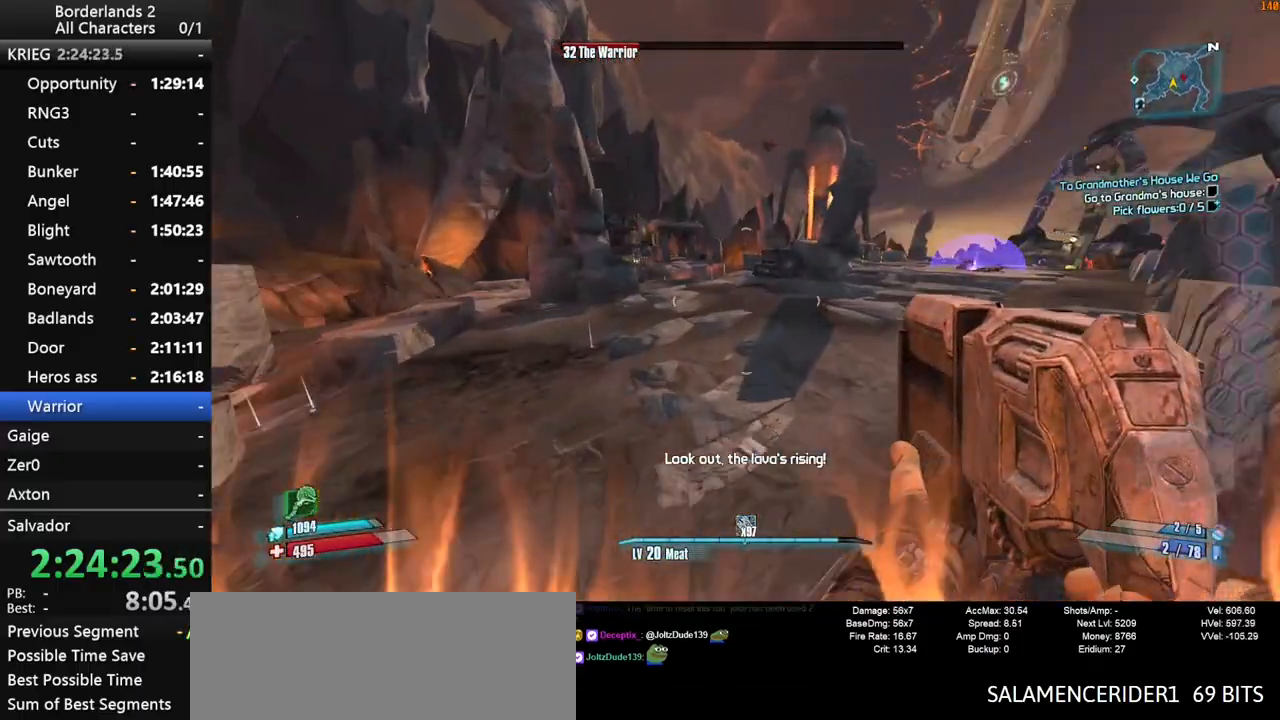
{"keys": ["d", "shift_l", "w"], "mouse": ["wheel_down"], "mouse_move": "down-left", "events": [[267, "mouse_wheel_down", "down"]]}
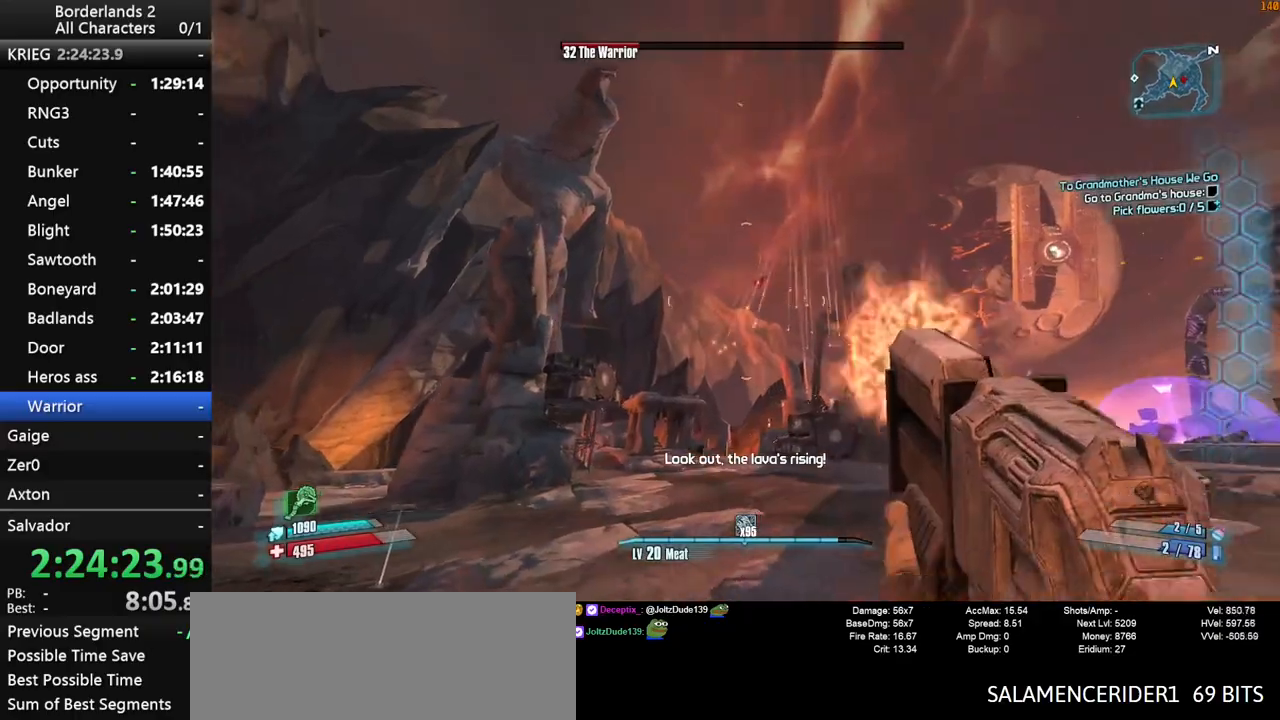
{"keys": ["d", "shift_l", "space", "w"], "mouse": ["wheel_down"], "mouse_move": "still", "events": [[417, "space", "down"]]}
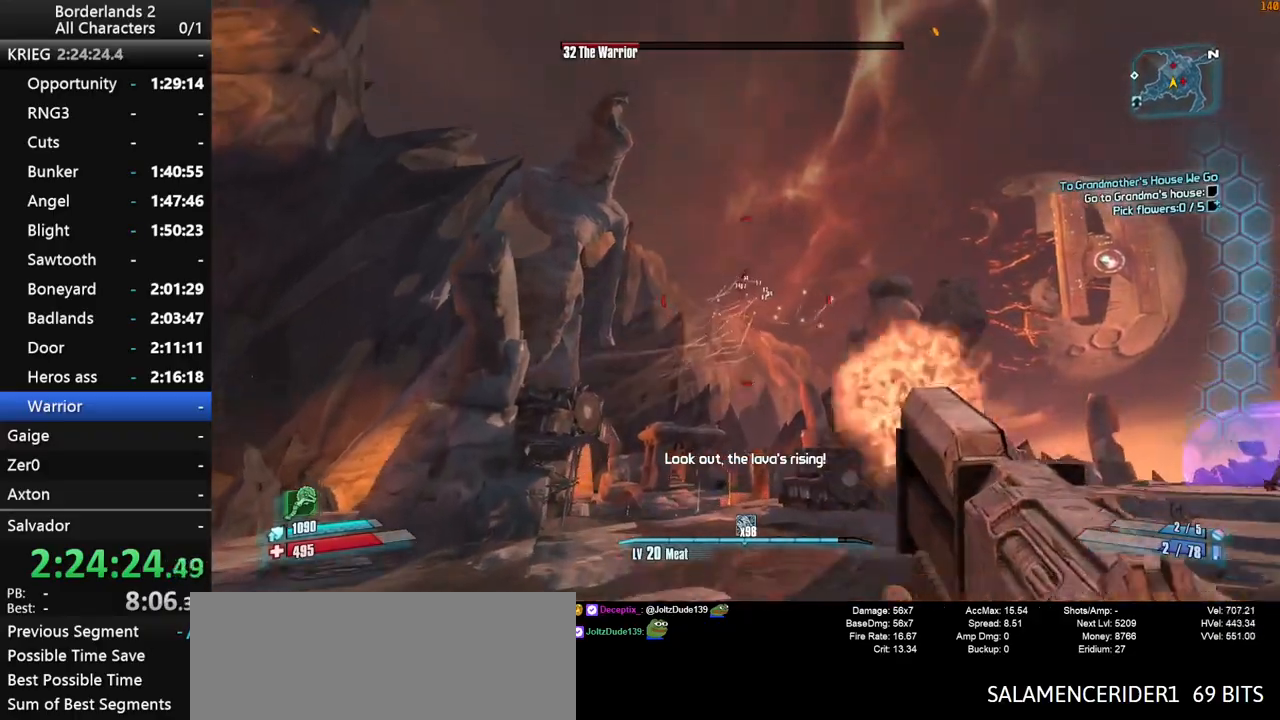
{"keys": ["d", "shift_l", "w"], "mouse": ["wheel_down"], "mouse_move": "left", "events": [[17, "space", "up"]]}
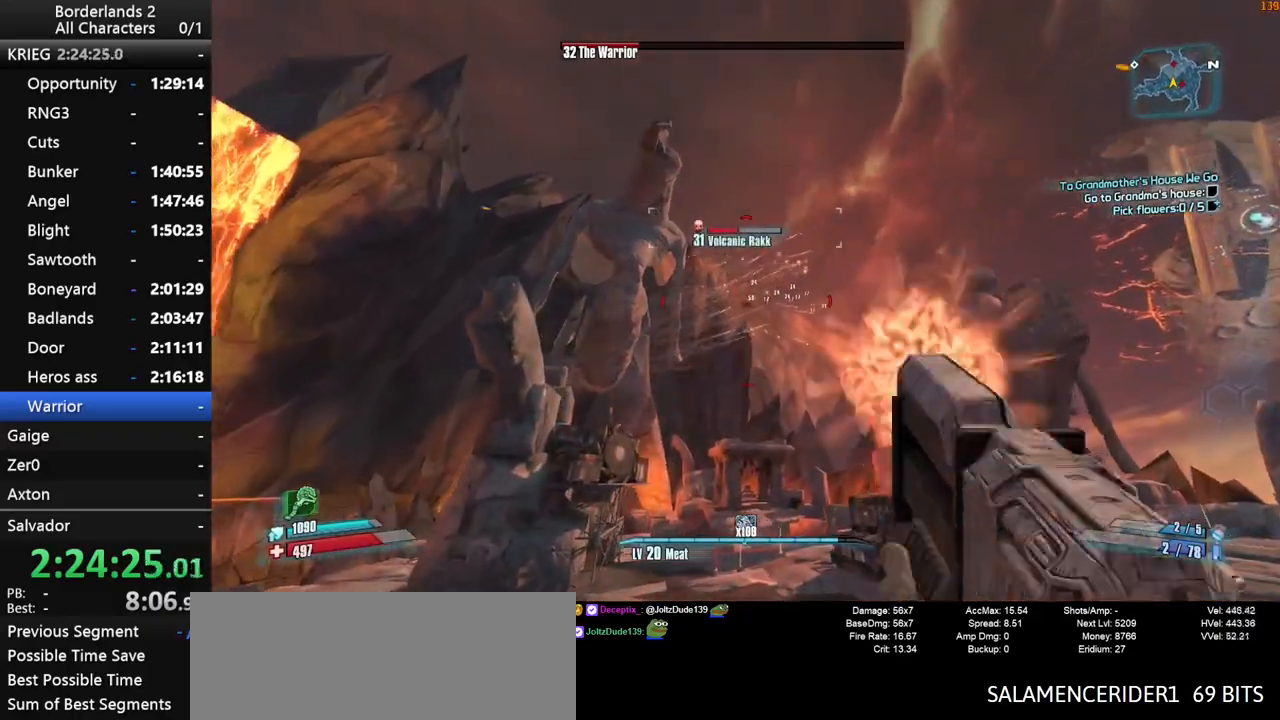
{"keys": ["d", "shift_l", "w"], "mouse": ["wheel_down"], "mouse_move": "still", "events": []}
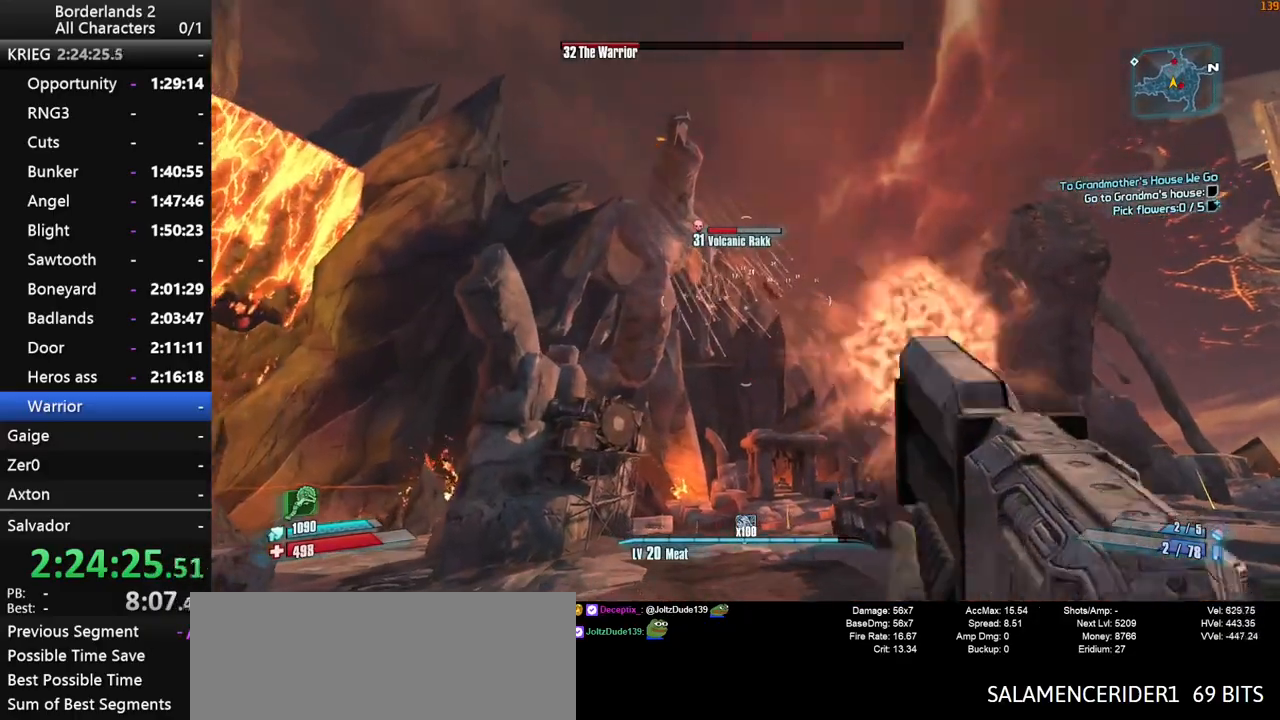
{"keys": ["shift_l", "space"], "mouse": ["wheel_down"], "mouse_move": "still", "events": [[317, "space", "down"], [367, "d", "up"], [367, "w", "up"]]}
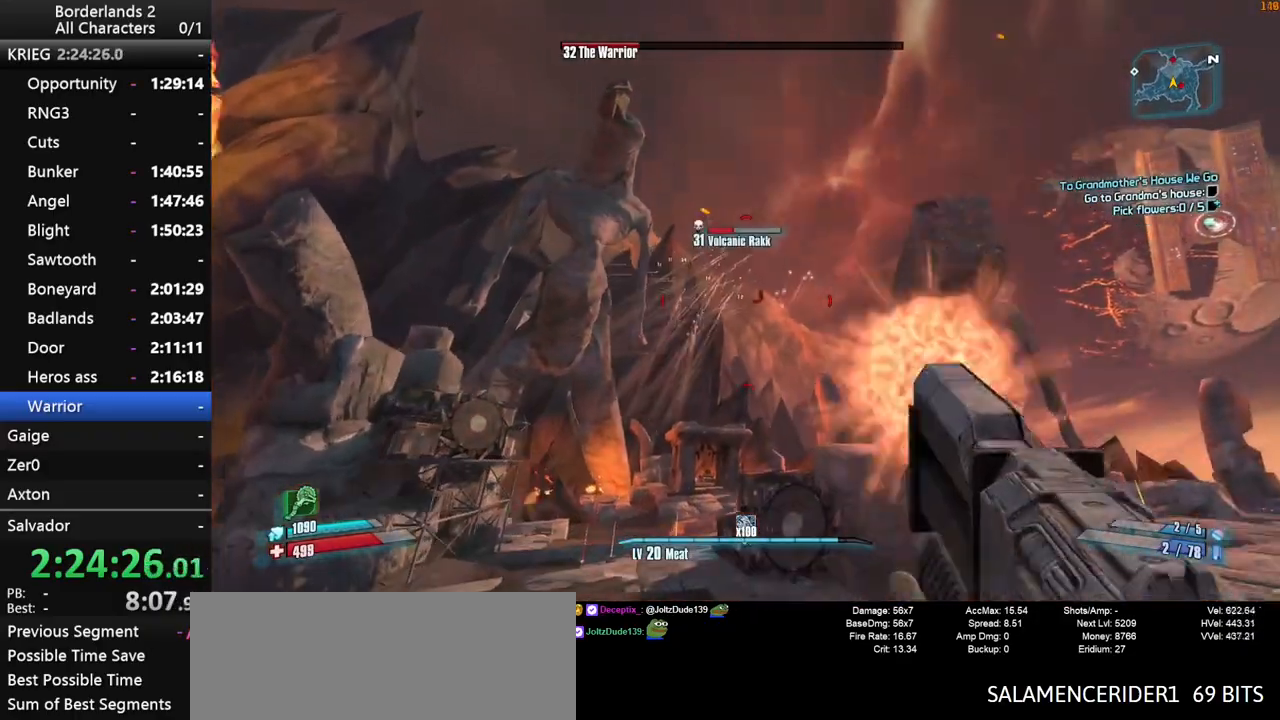
{"keys": ["a", "shift_l"], "mouse": ["wheel_down"], "mouse_move": "right", "events": [[150, "space", "up"], [300, "a", "down"]]}
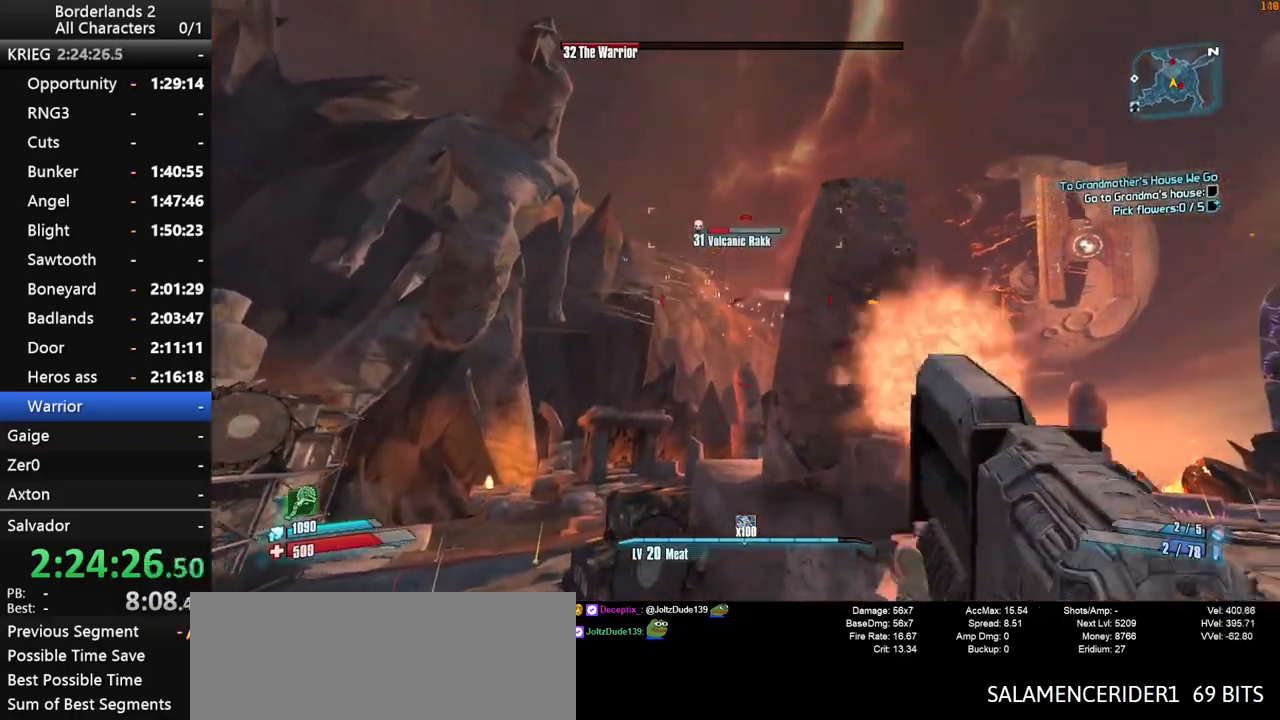
{"keys": ["a", "shift_l"], "mouse": ["wheel_down"], "mouse_move": "up-right", "events": []}
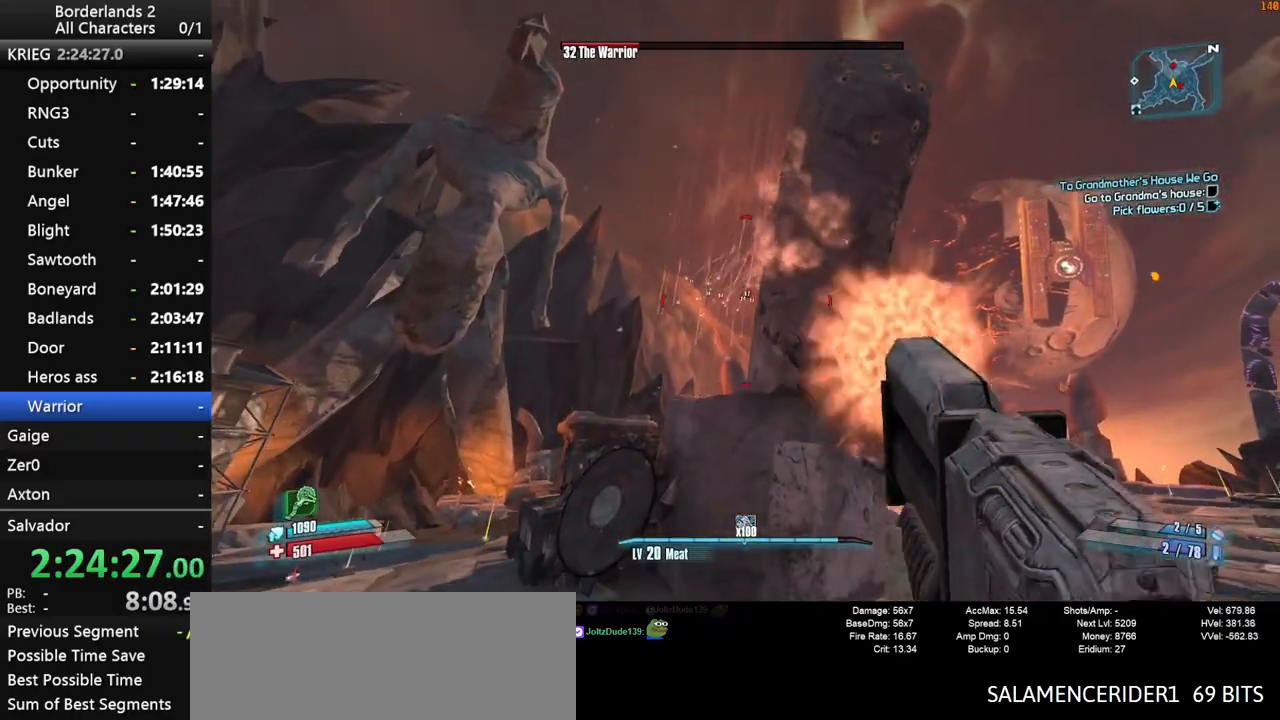
{"keys": ["shift_l"], "mouse": ["wheel_down"], "mouse_move": "up-right", "events": [[317, "a", "up"]]}
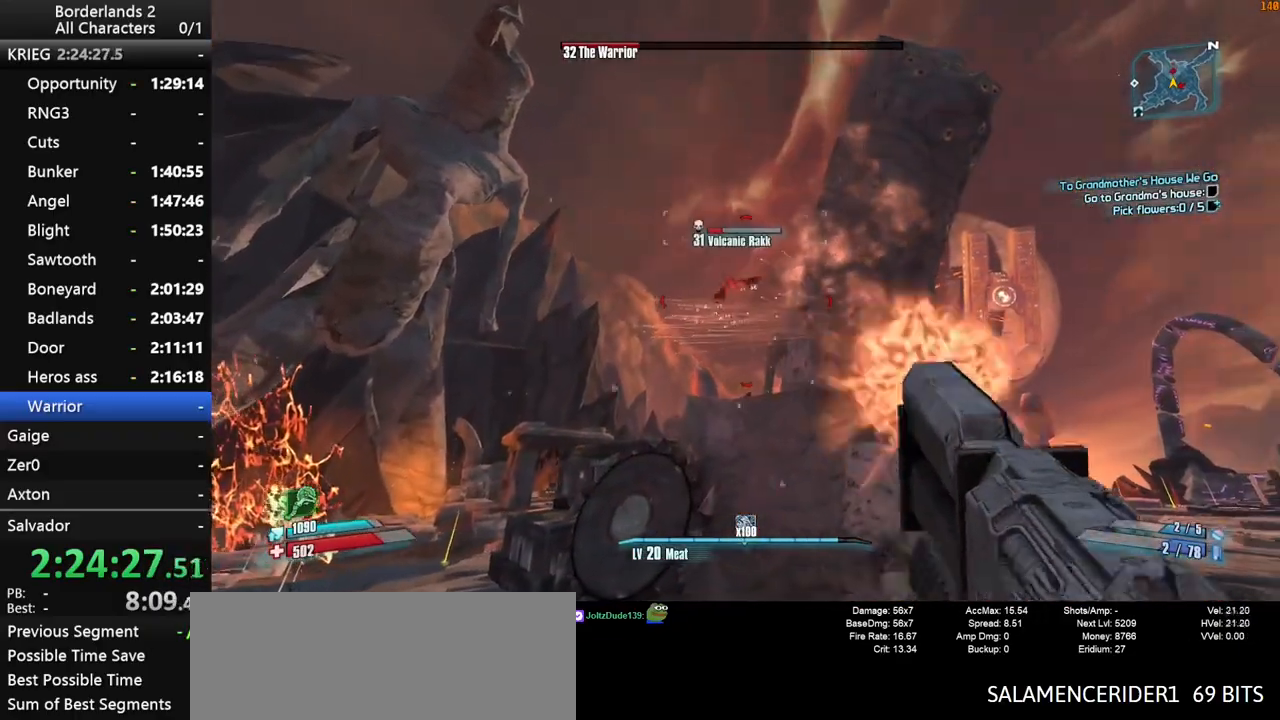
{"keys": ["shift_l"], "mouse": ["wheel_down"], "mouse_move": "left", "events": []}
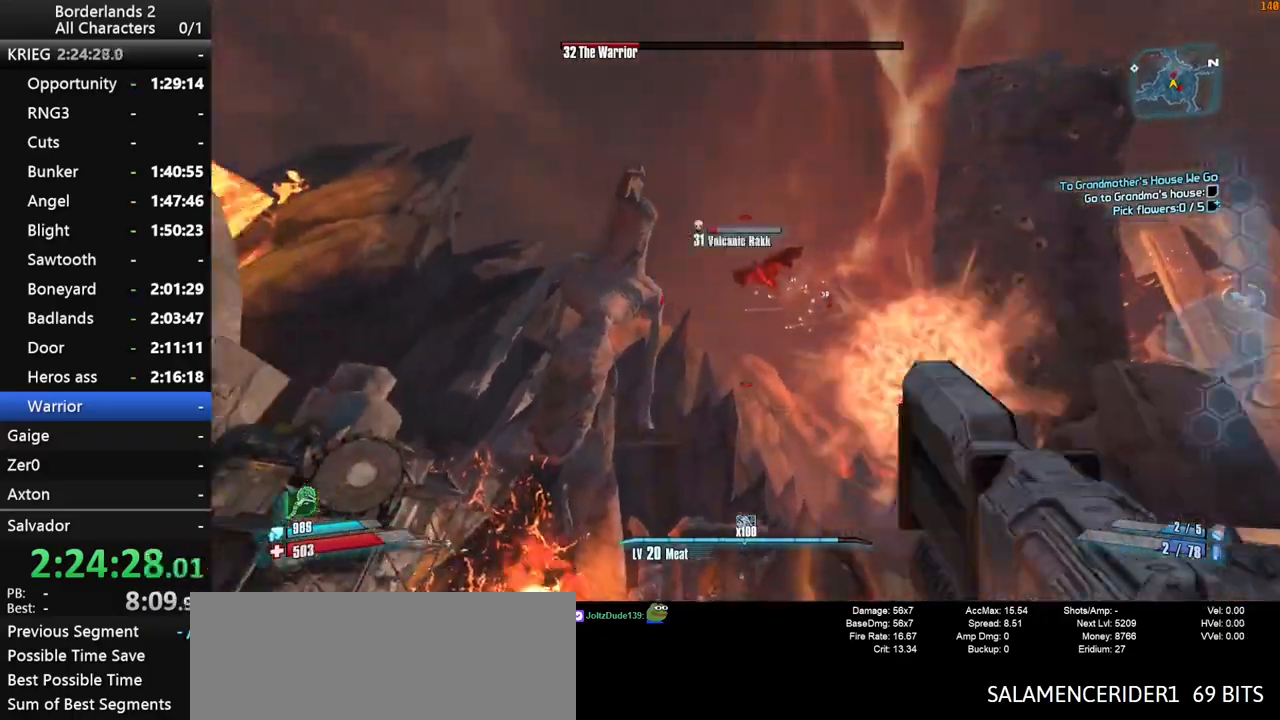
{"keys": ["s", "shift_l"], "mouse": ["wheel_down"], "mouse_move": "left", "events": [[117, "s", "down"]]}
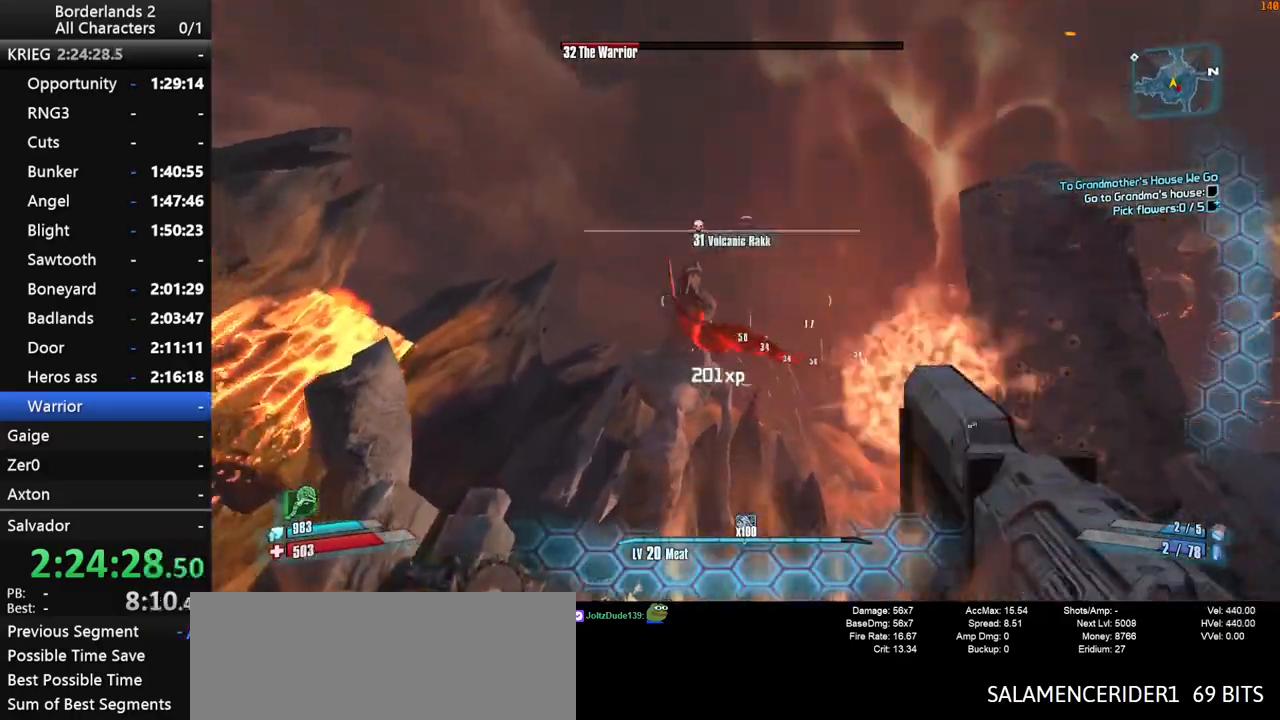
{"keys": ["d", "w"], "mouse": [], "mouse_move": "up", "events": [[83, "shift_l", "up"], [183, "d", "down"], [233, "s", "up"], [283, "mouse_wheel_down", "up"], [317, "shift_l", "down"], [417, "shift_l", "up"], [417, "w", "down"]]}